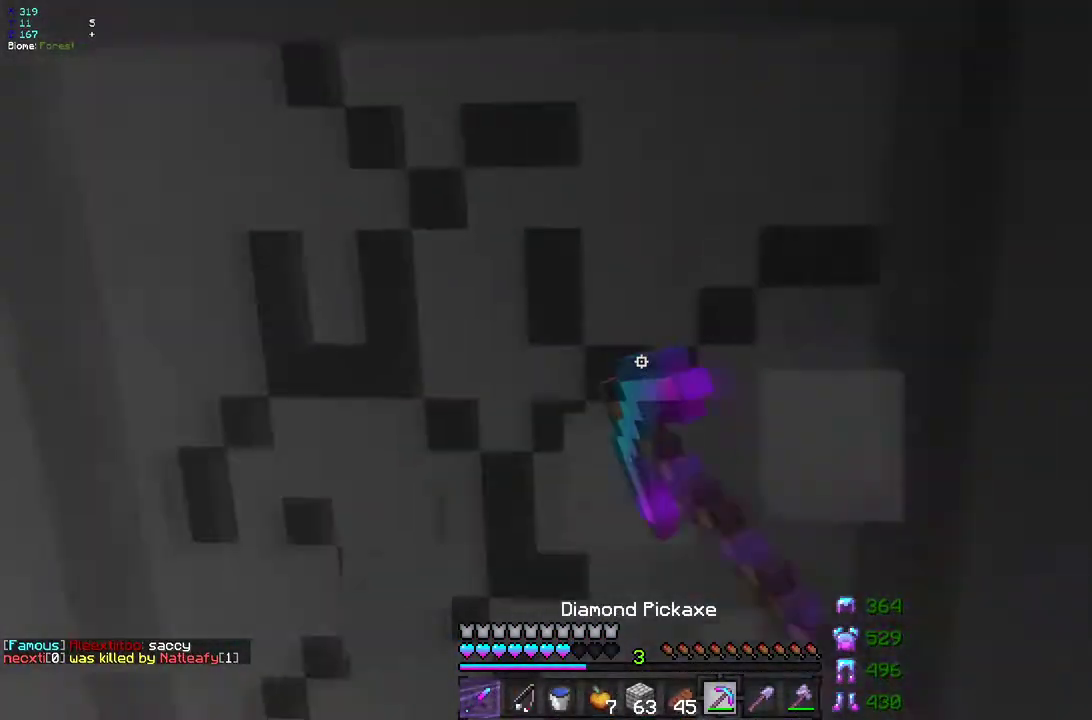
Gameplay with keyboard and mouse; each line is a JSON object with the keys and mouse buttons held at the frame after it. "events" lists presses ("down") and releases ("up") of "d", "q", "s", "z", "mouse_left" and "mouse_right" between this image and that frame as [ms after this image, input, new state], when the widget could be followed in between. "mouse_left", "mouse_right" = the "left", "right" buttons of the "mouse" list. No other keys are recorded. Fast repeated clicks can show as one long hold. Mouse movement is not recorded.
{"keys": [], "mouse": ["left"], "events": [[83, "d", "up"], [450, "z", "up"]]}
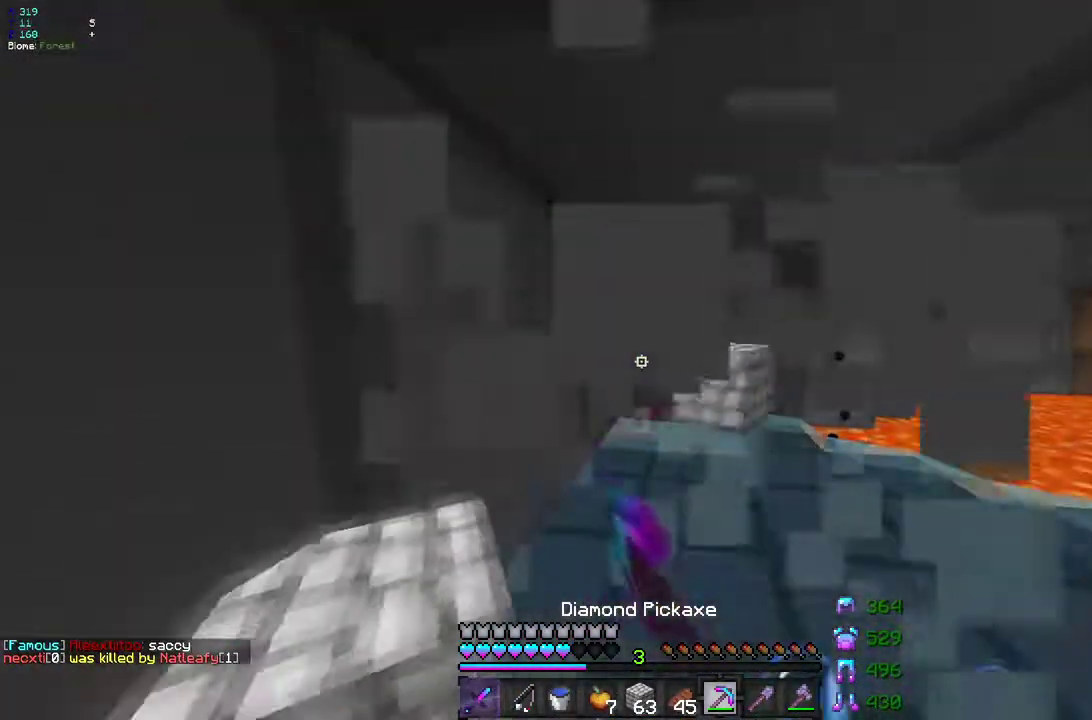
{"keys": ["z"], "mouse": ["left"], "events": [[133, "d", "down"], [300, "z", "down"], [333, "d", "up"]]}
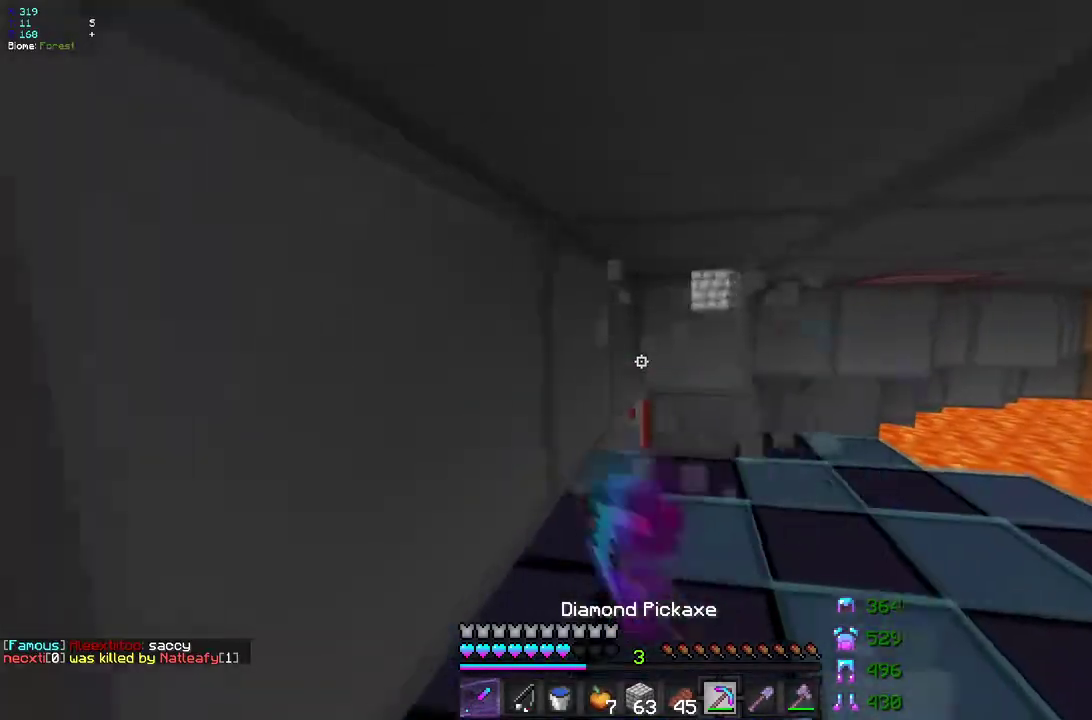
{"keys": ["z"], "mouse": ["left"], "events": [[150, "d", "down"], [400, "d", "up"]]}
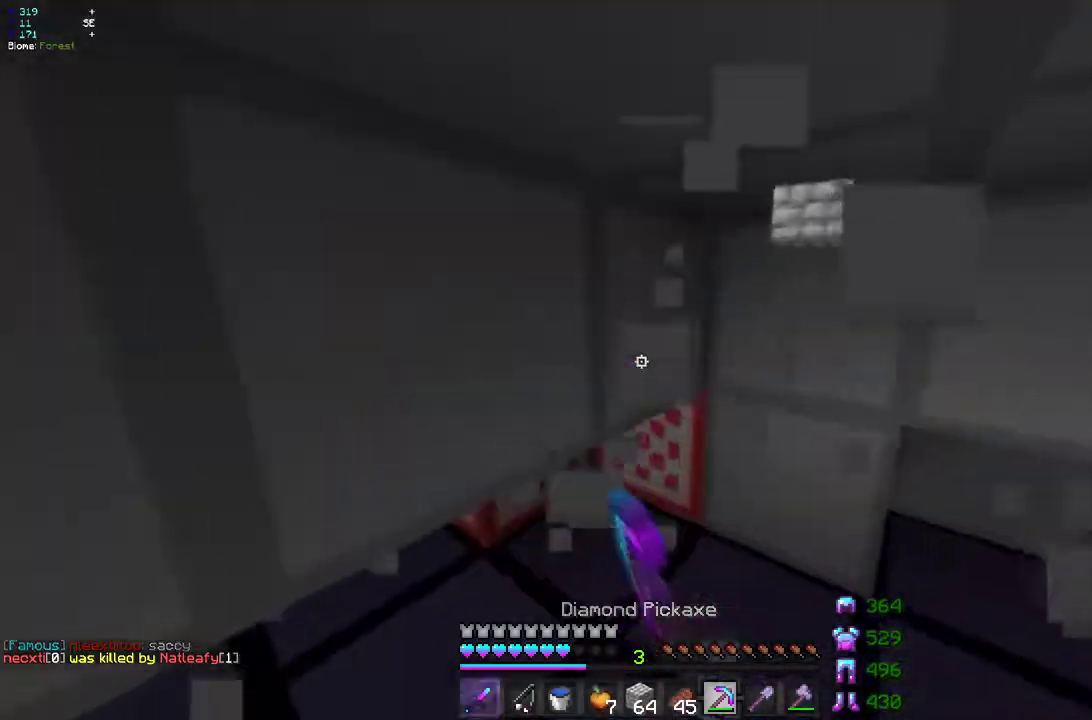
{"keys": ["q", "z"], "mouse": ["left"], "events": [[300, "q", "down"]]}
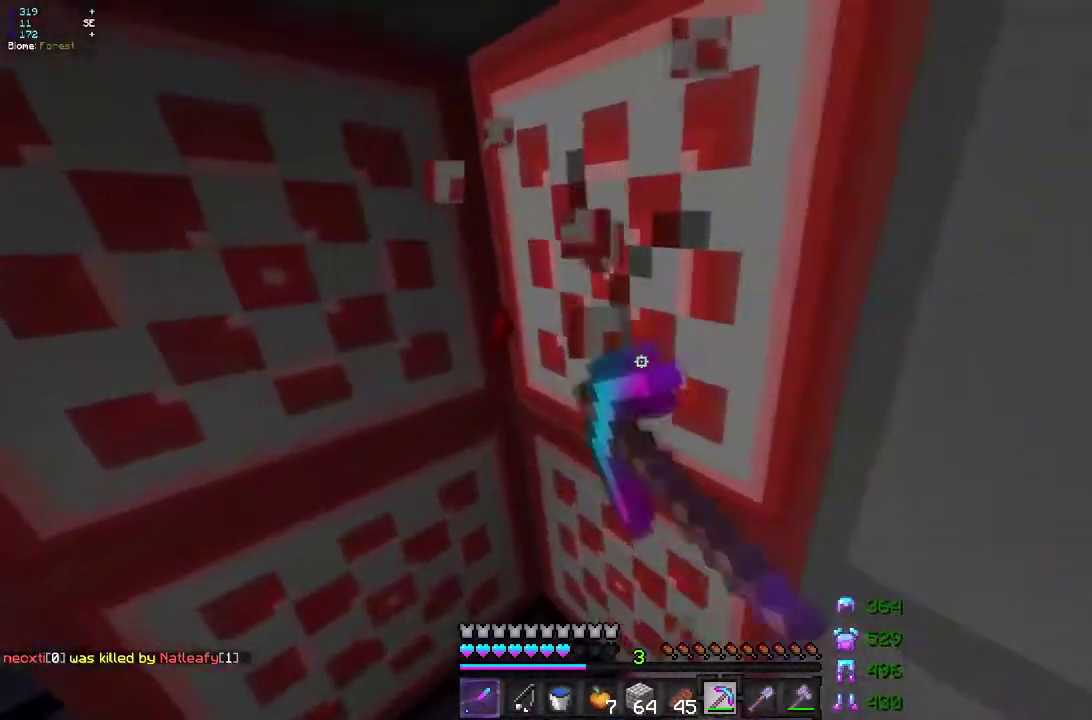
{"keys": [], "mouse": ["left"], "events": [[133, "q", "up"], [200, "z", "up"]]}
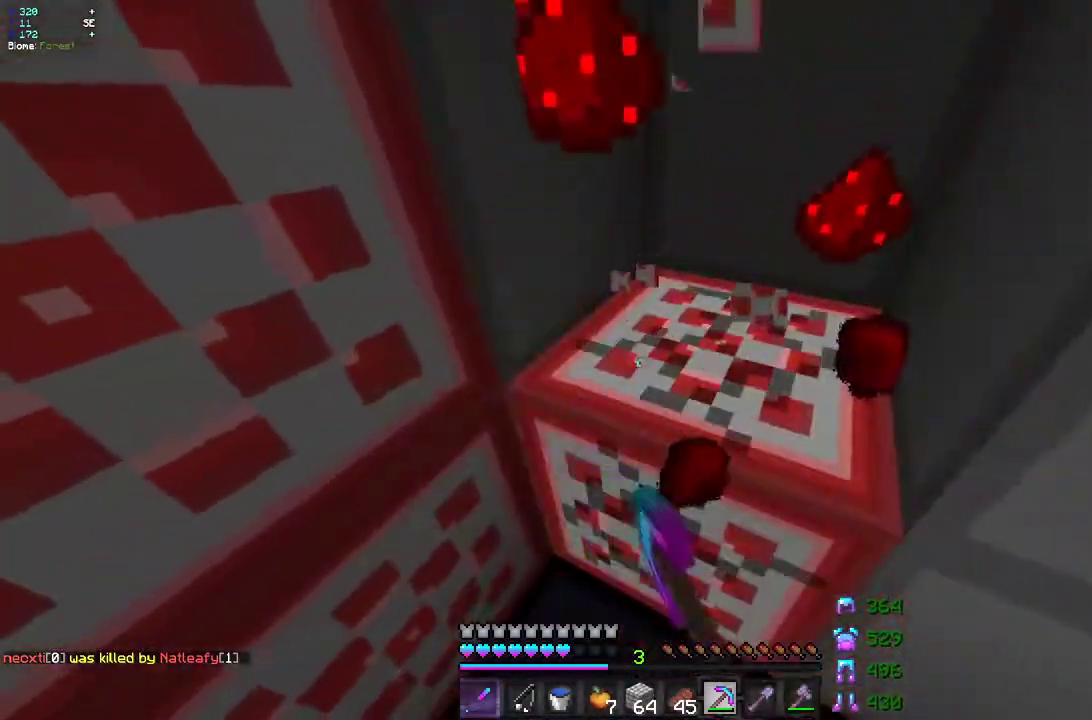
{"keys": [], "mouse": ["left"], "events": [[100, "mouse_right", "down"], [350, "mouse_right", "up"]]}
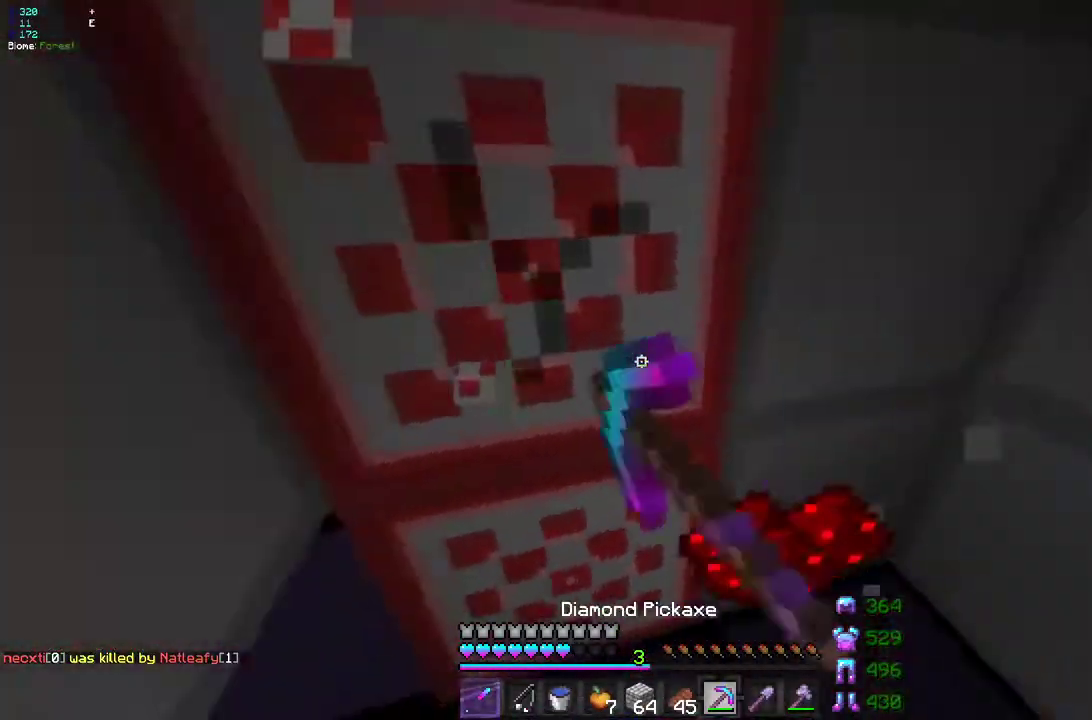
{"keys": [], "mouse": ["left"], "events": [[50, "q", "down"], [67, "z", "down"], [200, "q", "up"], [217, "z", "up"]]}
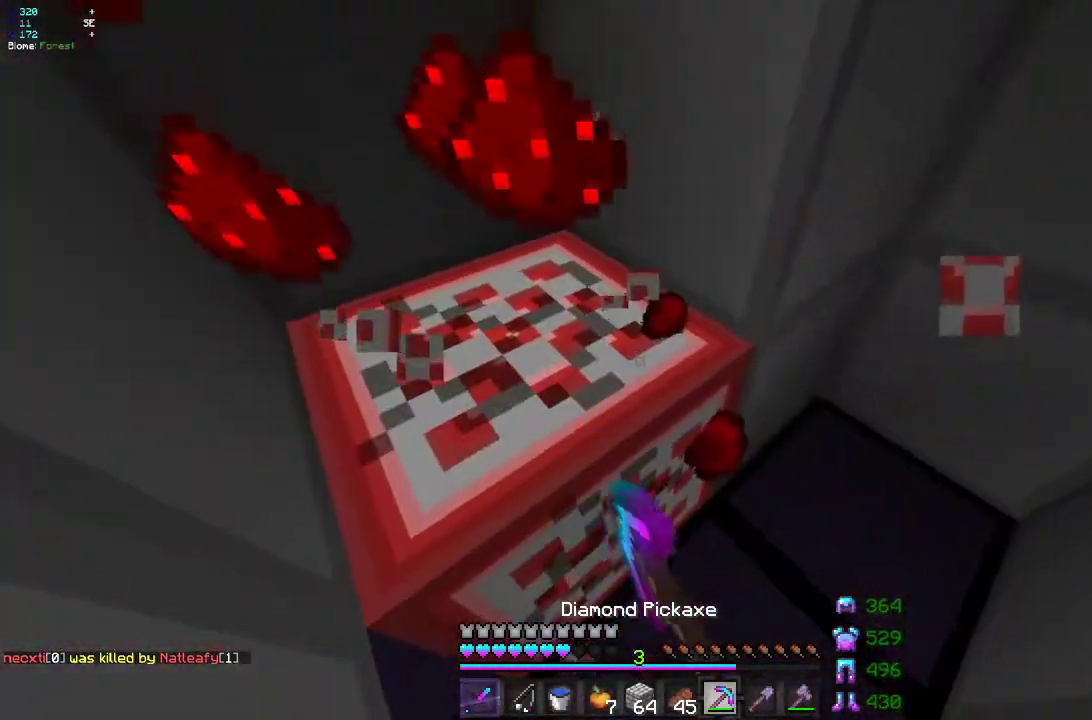
{"keys": [], "mouse": [], "events": [[150, "mouse_right", "down"], [350, "mouse_right", "up"], [400, "mouse_left", "up"]]}
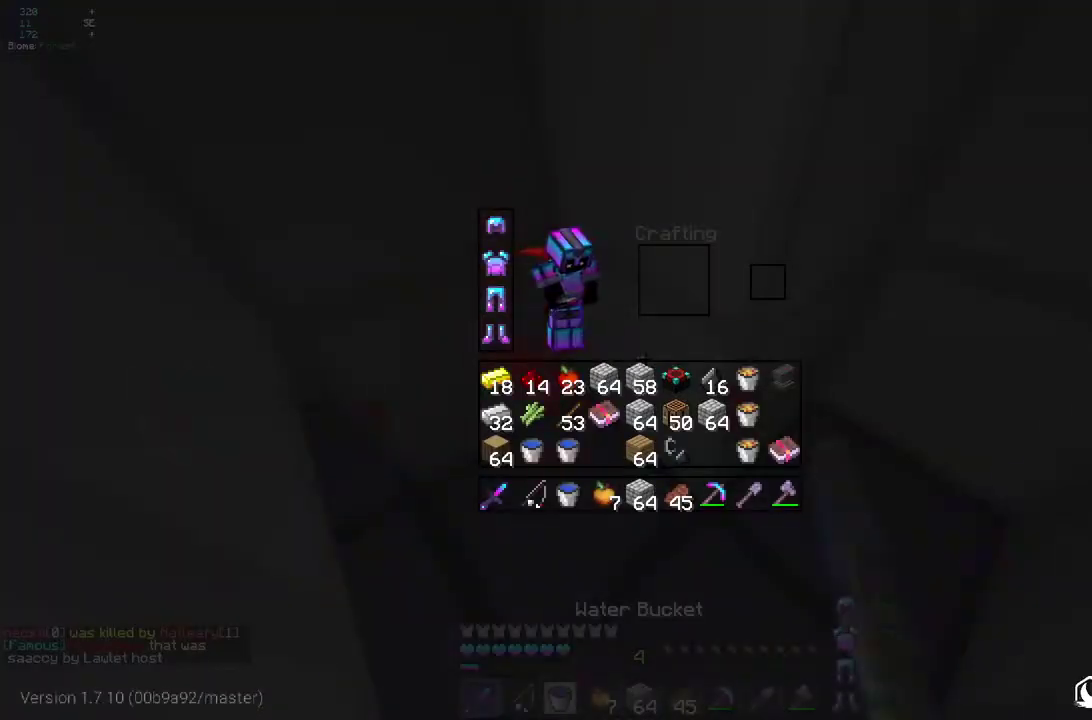
{"keys": [], "mouse": [], "events": []}
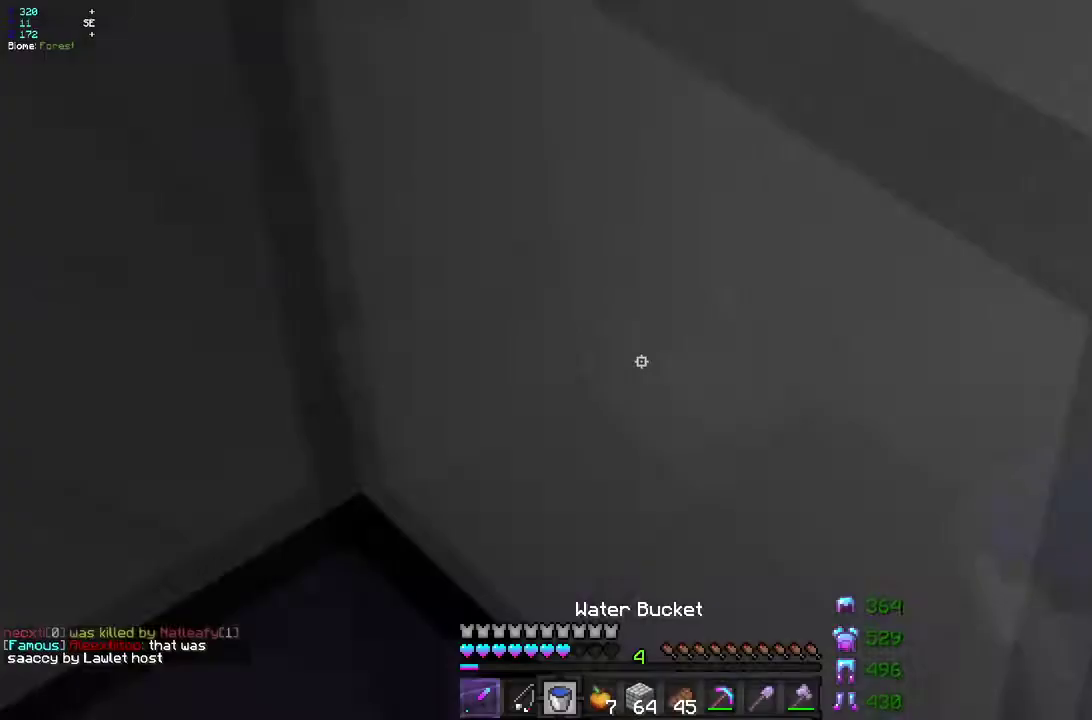
{"keys": ["z"], "mouse": []}
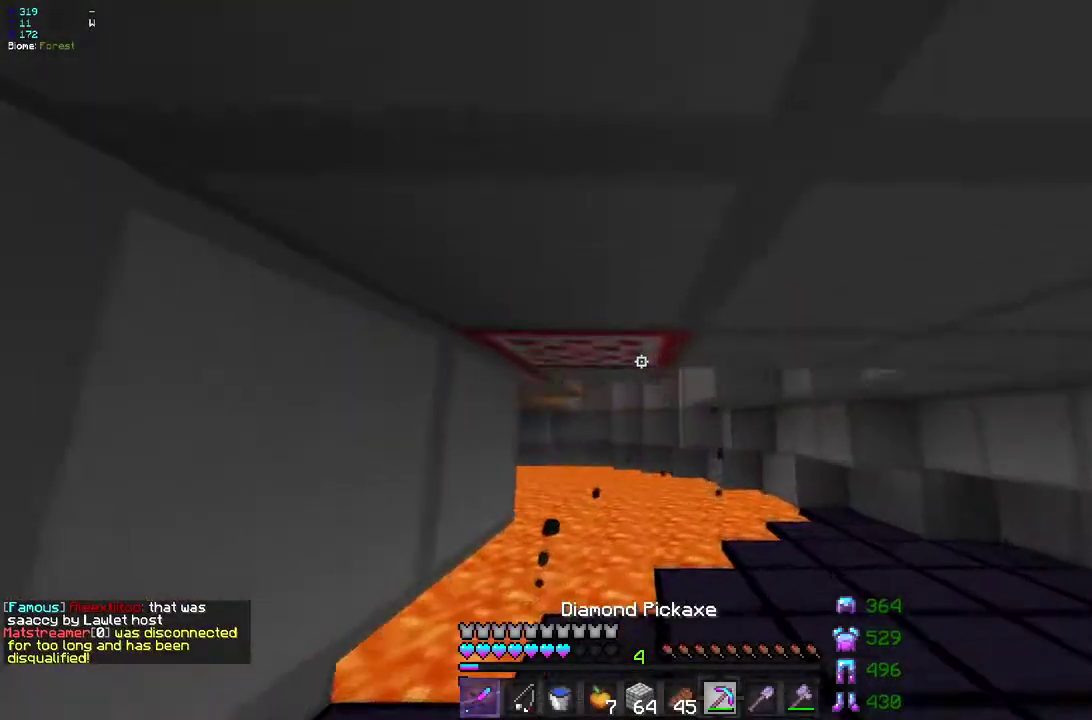
{"keys": ["d", "z"], "mouse": ["left"], "events": [[17, "mouse_left", "down"], [83, "d", "down"]]}
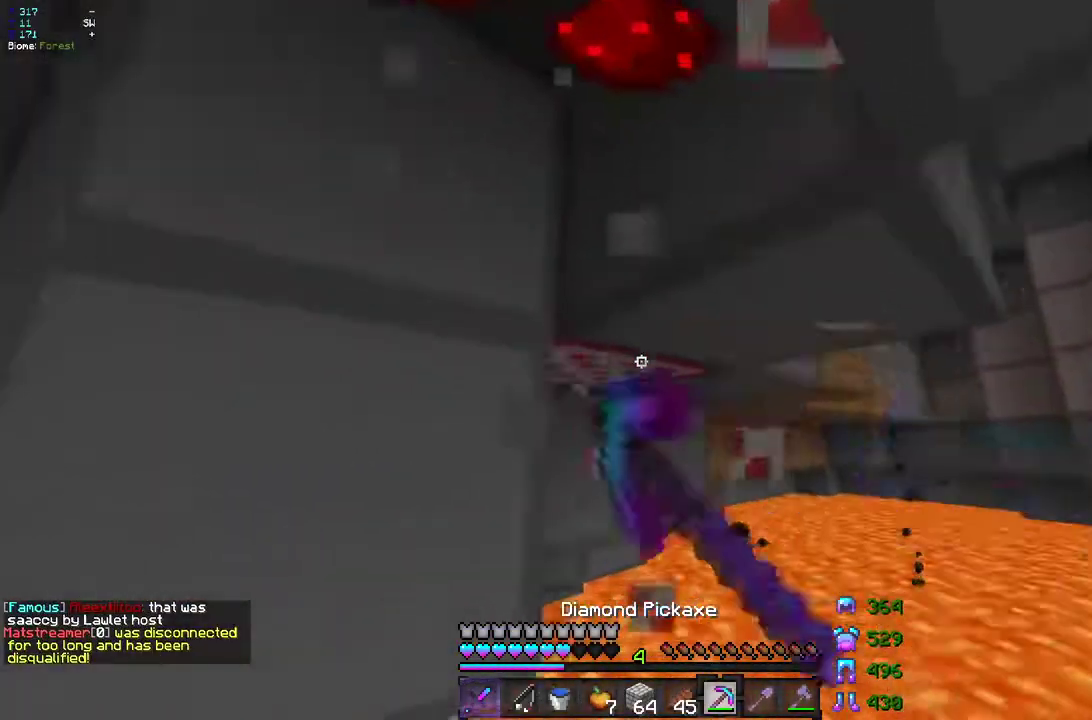
{"keys": ["q"], "mouse": [], "events": [[50, "d", "up"], [233, "q", "down"], [317, "q", "up"], [417, "mouse_left", "up"], [450, "q", "down"], [500, "z", "up"]]}
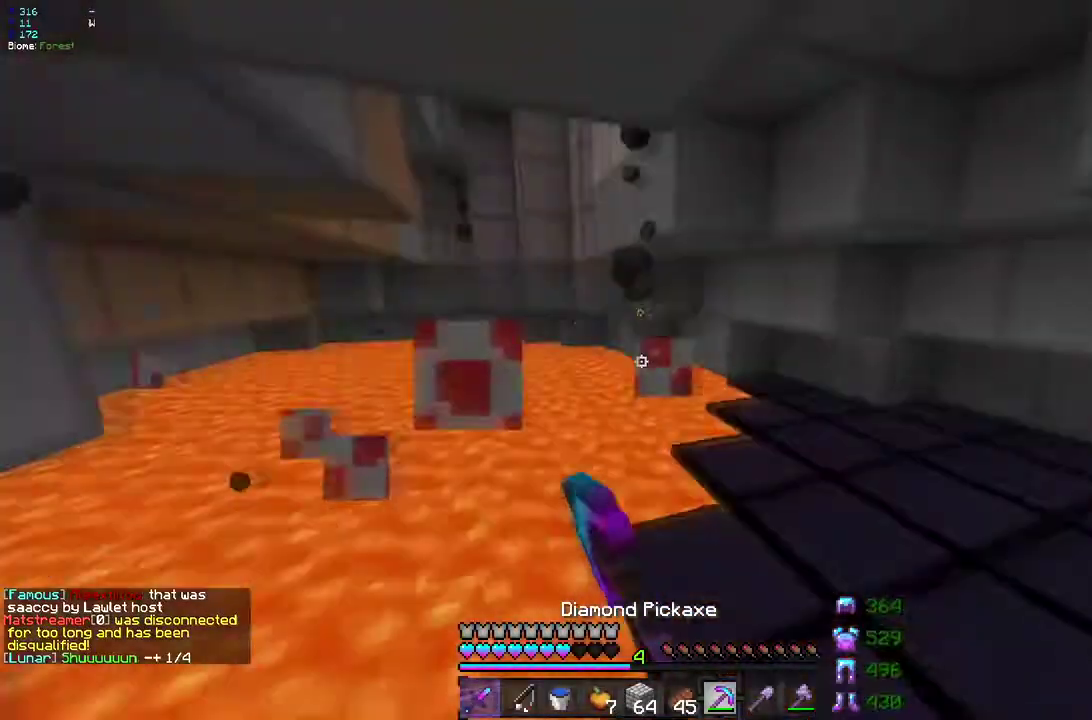
{"keys": ["d"], "mouse": [], "events": [[67, "q", "up"], [183, "d", "down"], [350, "mouse_right", "down"], [433, "mouse_right", "up"]]}
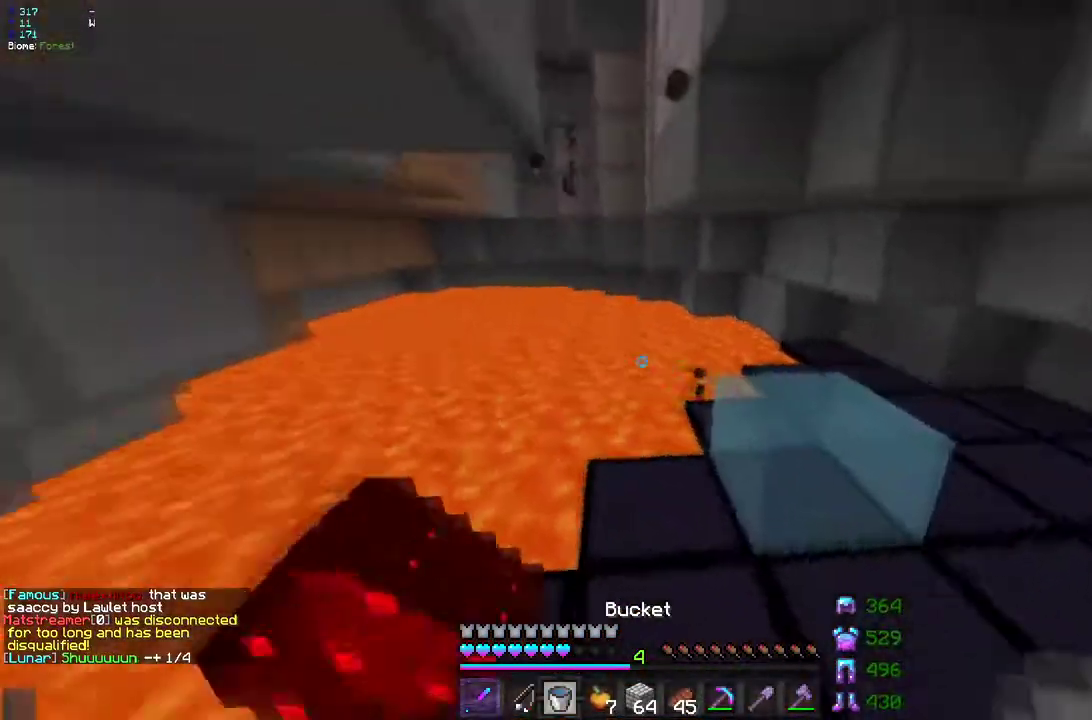
{"keys": [], "mouse": [], "events": [[300, "d", "up"]]}
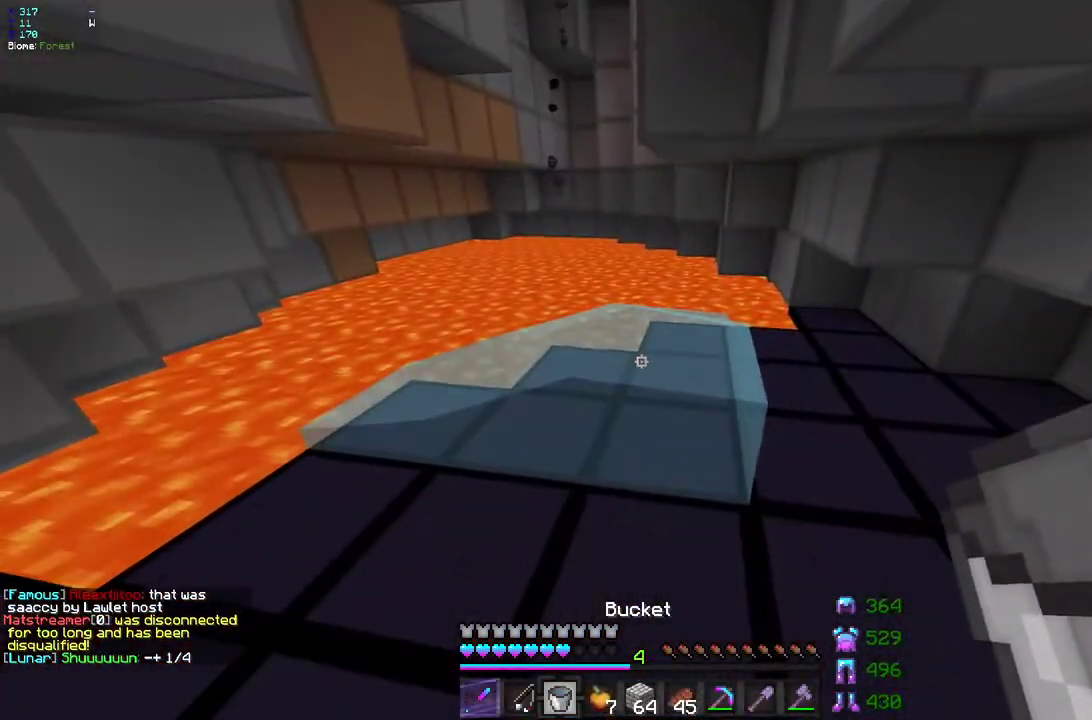
{"keys": [], "mouse": ["left"], "events": [[100, "d", "down"], [100, "mouse_right", "down"], [100, "z", "down"], [200, "mouse_right", "up"], [250, "d", "up"], [283, "q", "down"], [383, "mouse_left", "down"], [450, "q", "up"], [500, "z", "up"]]}
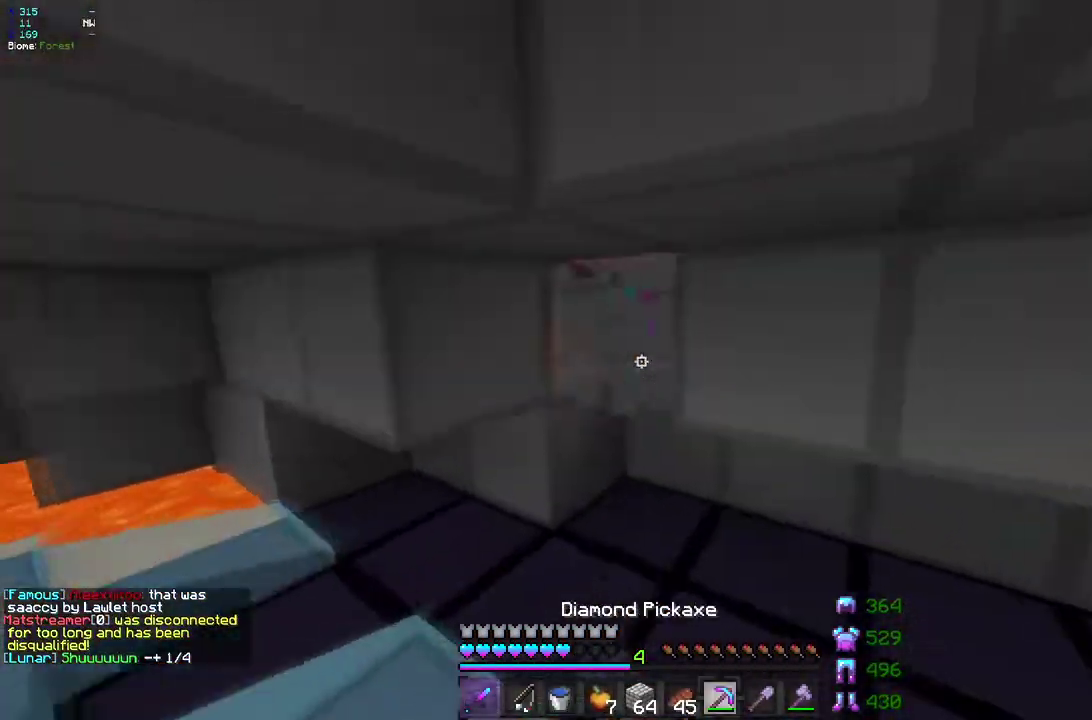
{"keys": ["q", "z"], "mouse": ["left"], "events": [[117, "z", "down"], [183, "q", "down"]]}
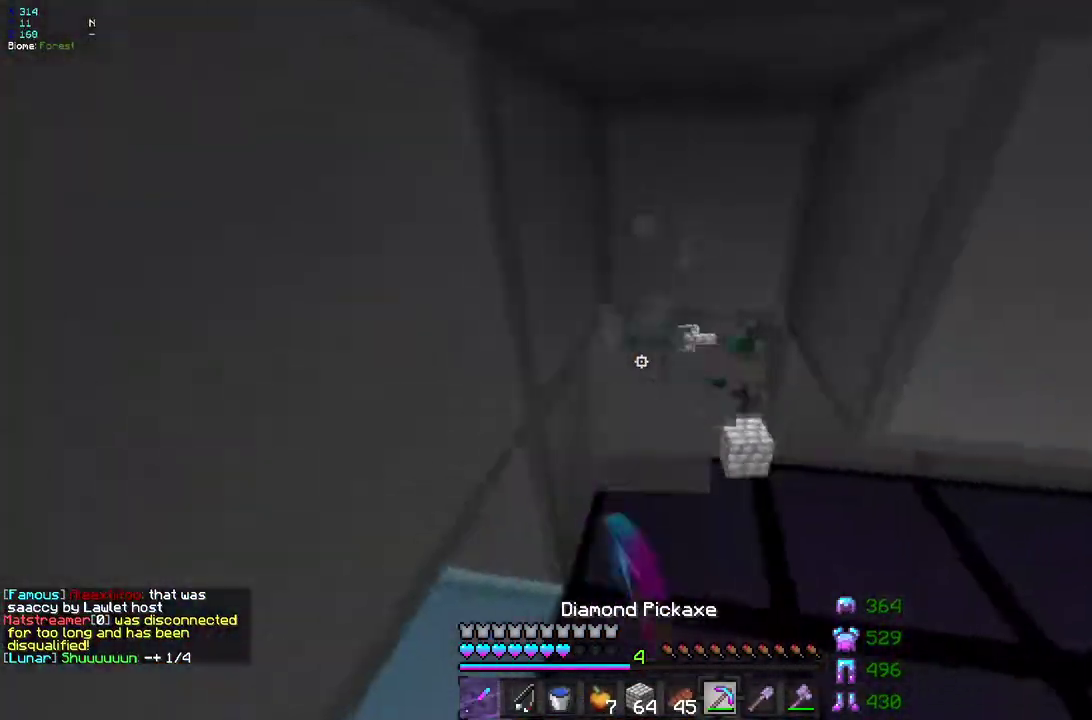
{"keys": ["s"], "mouse": ["left"], "events": [[133, "d", "down"], [200, "q", "up"], [317, "z", "up"], [433, "d", "up"], [467, "s", "down"]]}
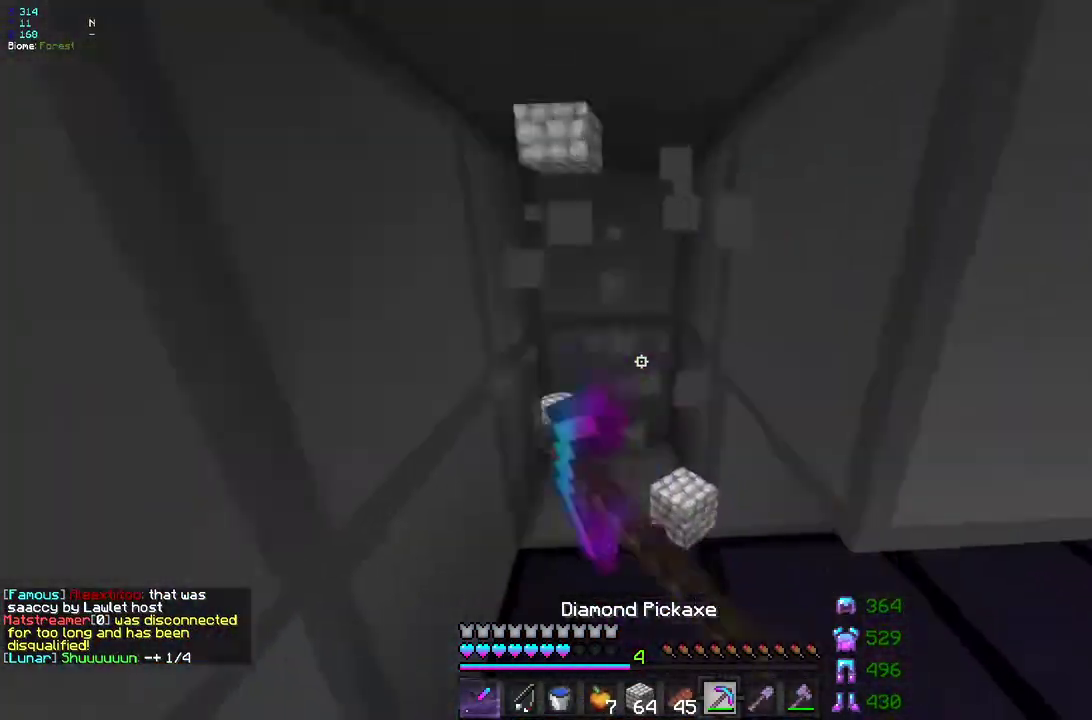
{"keys": ["d"], "mouse": ["left"], "events": [[183, "s", "up"], [200, "q", "down"], [383, "q", "up"], [500, "d", "down"]]}
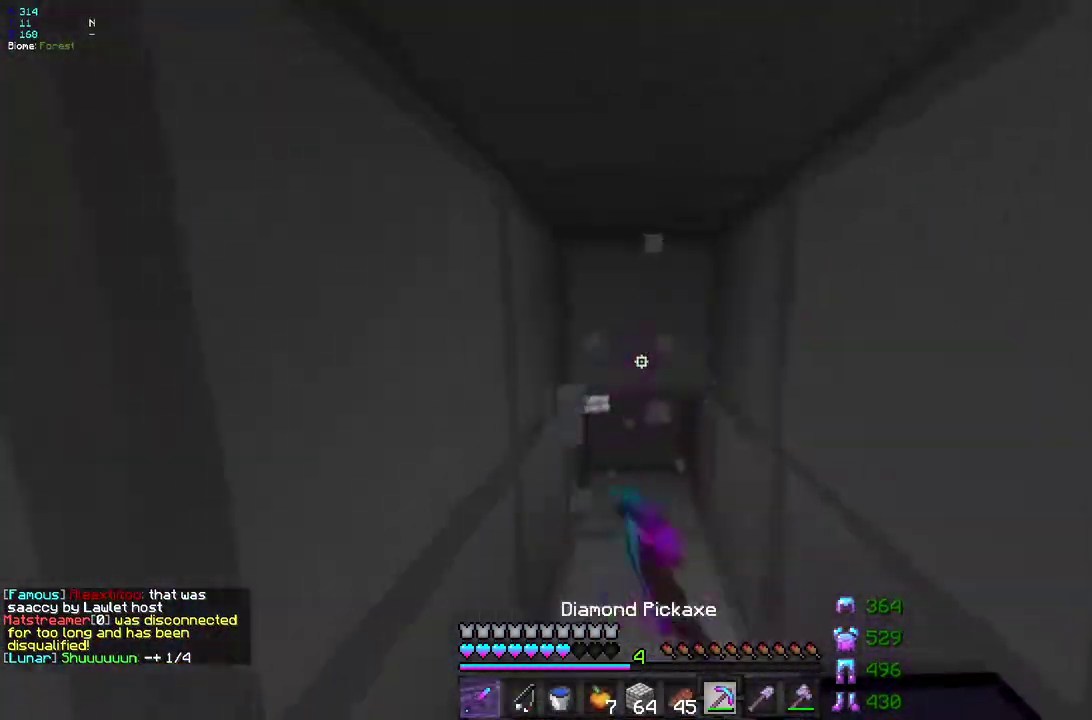
{"keys": ["z"], "mouse": ["left"], "events": [[150, "z", "down"], [217, "d", "up"], [233, "q", "down"], [333, "z", "up"], [350, "q", "up"], [450, "z", "down"]]}
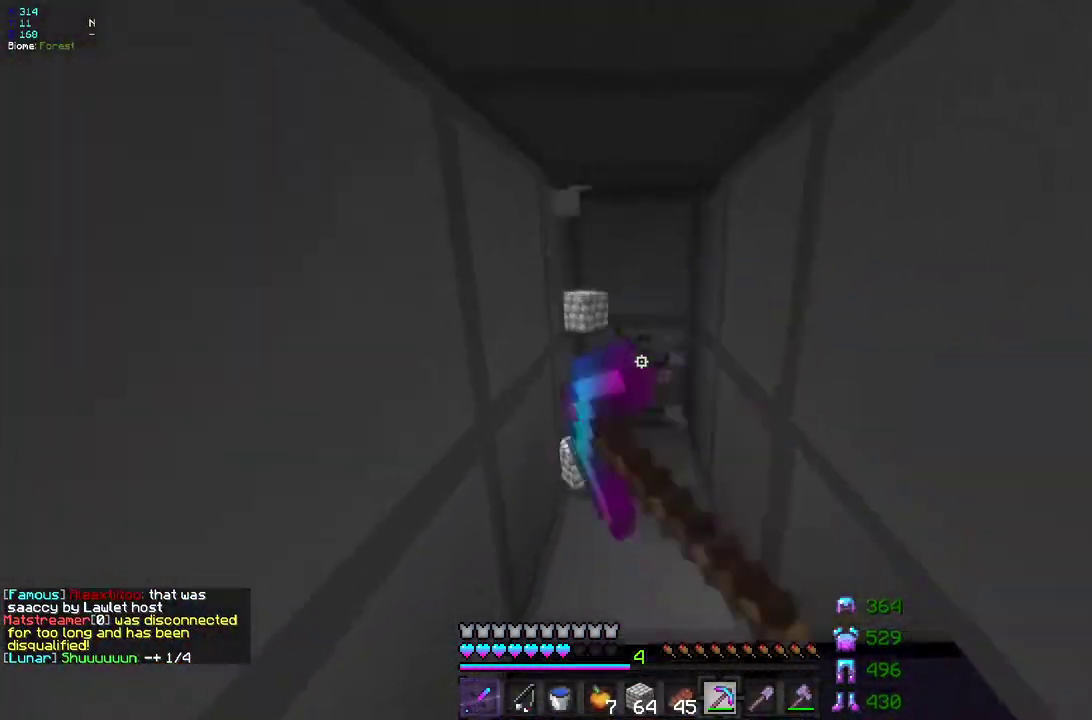
{"keys": ["z"], "mouse": ["left"], "events": []}
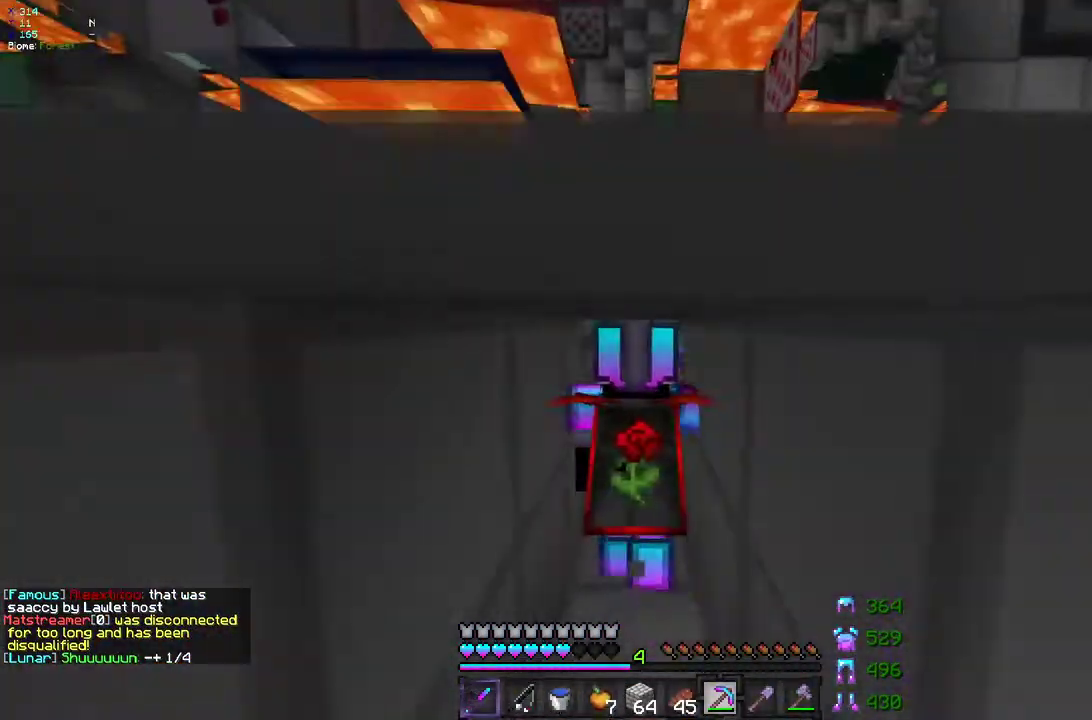
{"keys": ["s"], "mouse": ["left"], "events": [[250, "z", "up"], [367, "s", "down"]]}
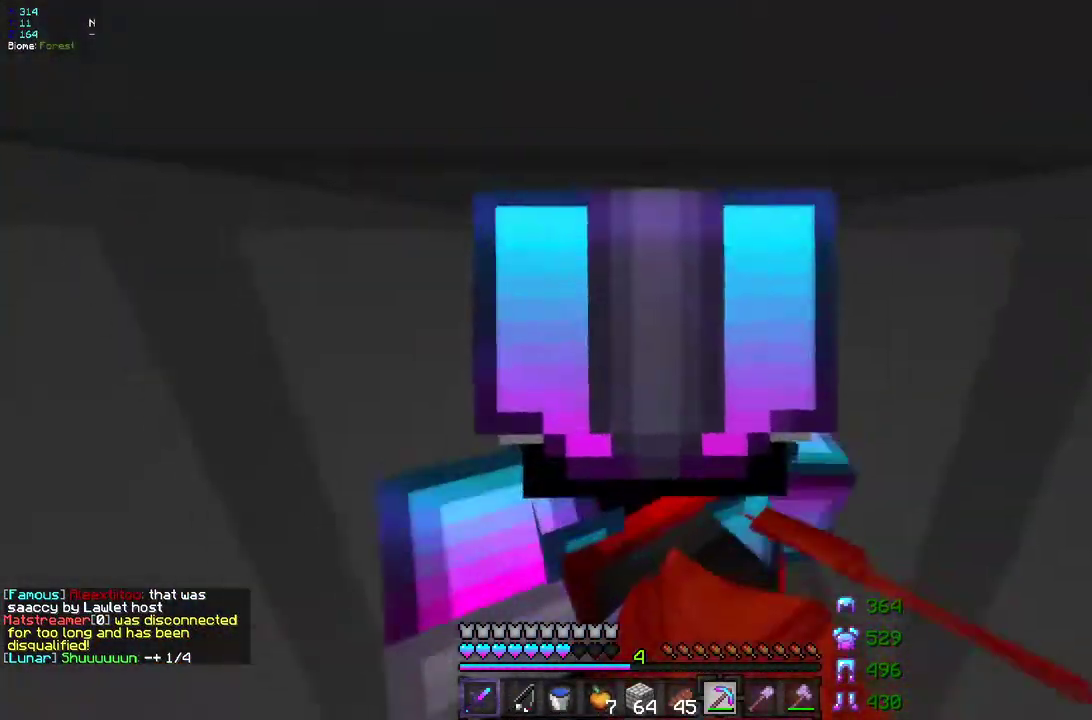
{"keys": [], "mouse": ["left"], "events": [[250, "s", "up"]]}
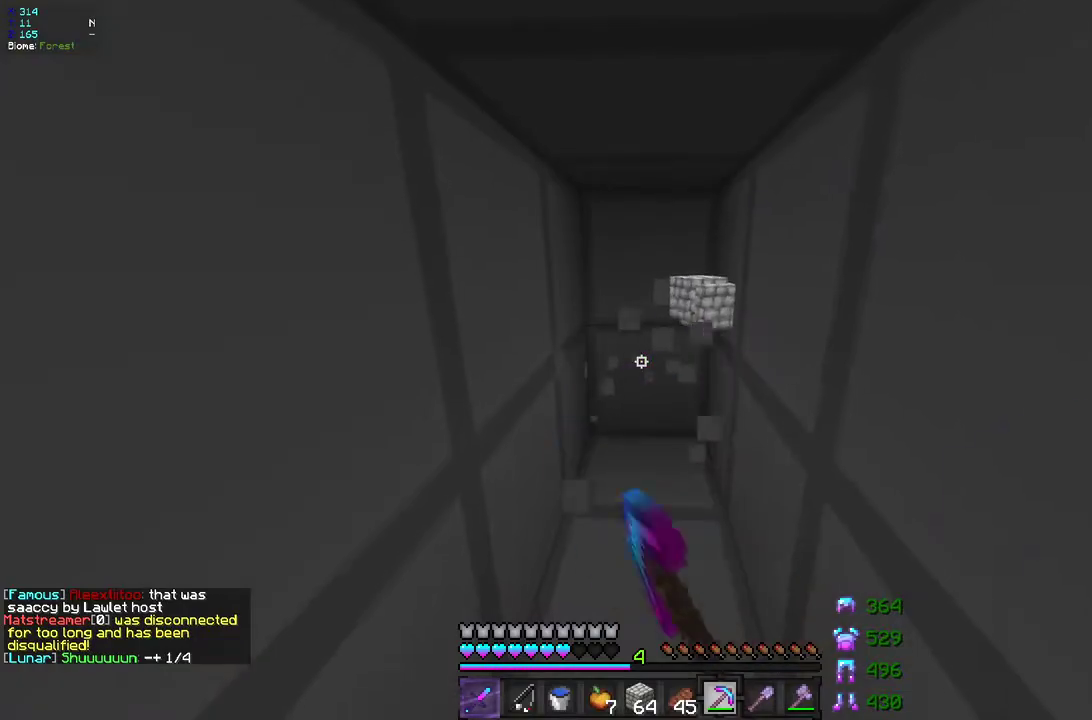
{"keys": ["z"], "mouse": ["left"], "events": [[283, "z", "down"]]}
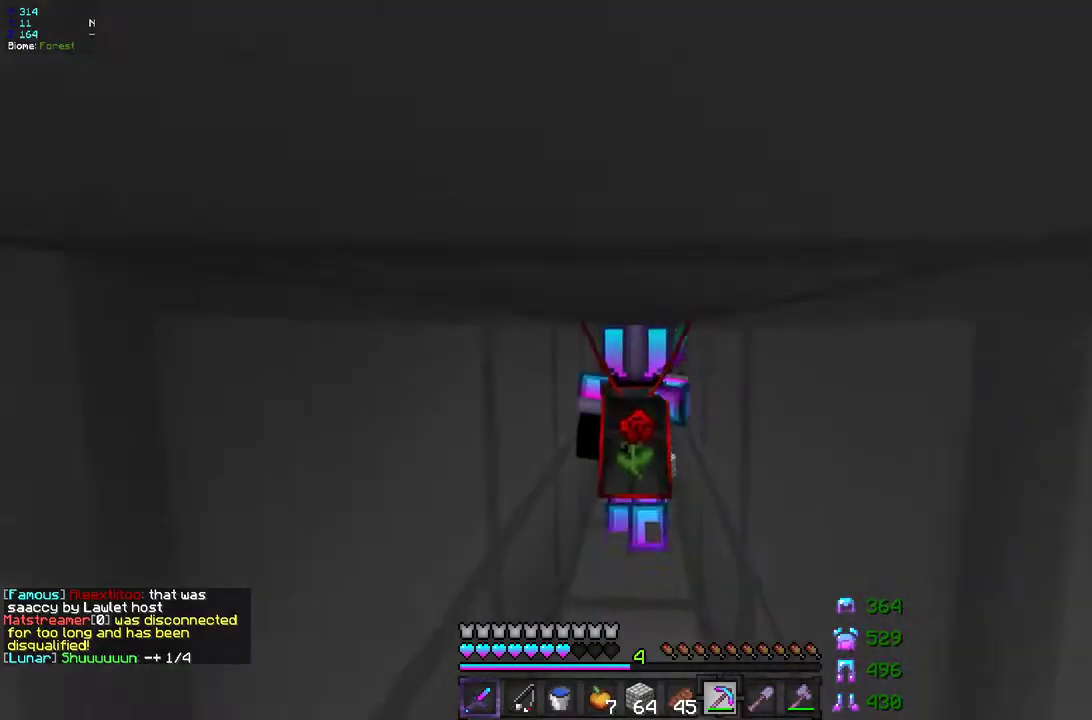
{"keys": [], "mouse": ["left"], "events": [[483, "z", "up"]]}
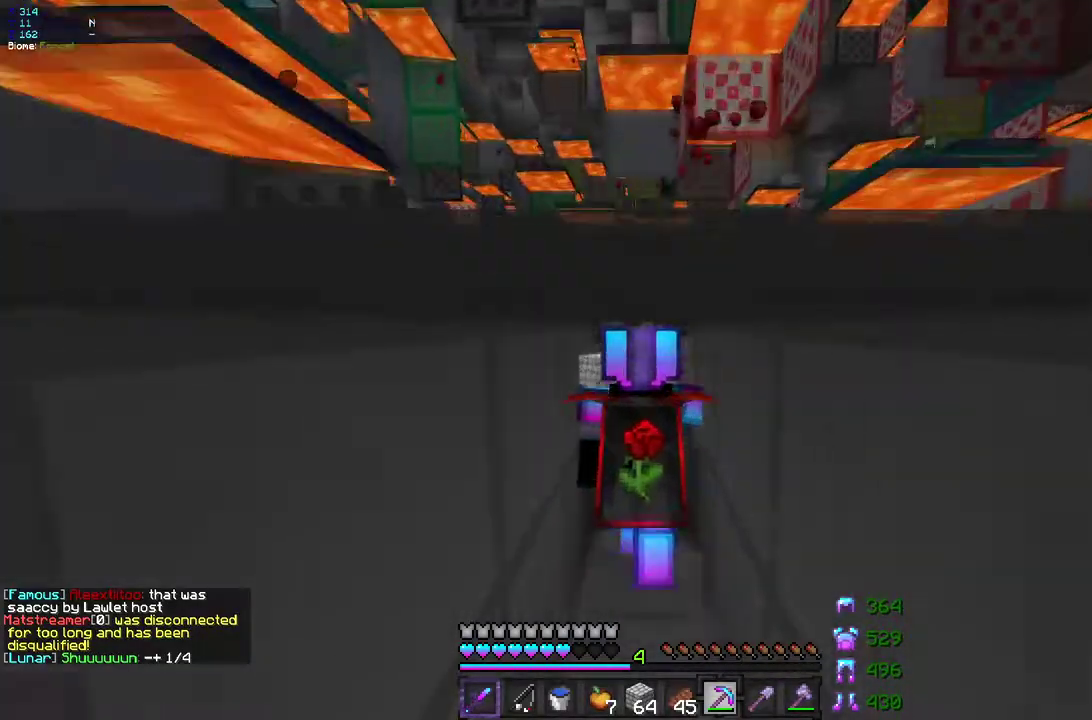
{"keys": [], "mouse": ["left"], "events": [[17, "s", "down"], [467, "s", "up"]]}
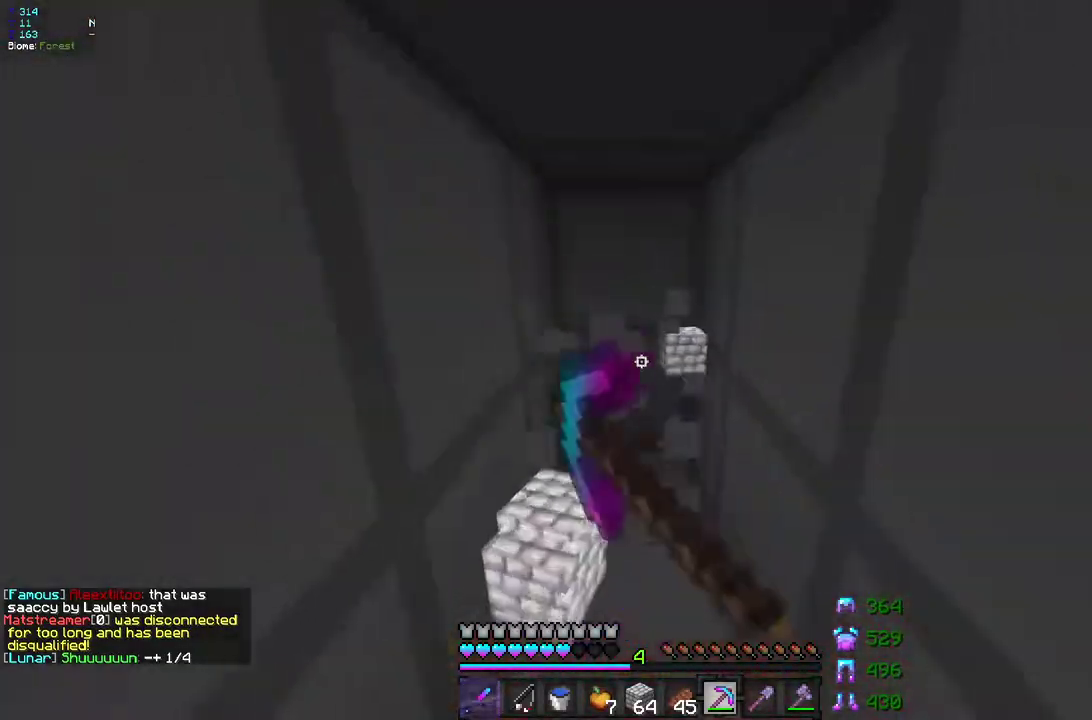
{"keys": ["z"], "mouse": ["left"], "events": [[117, "z", "down"]]}
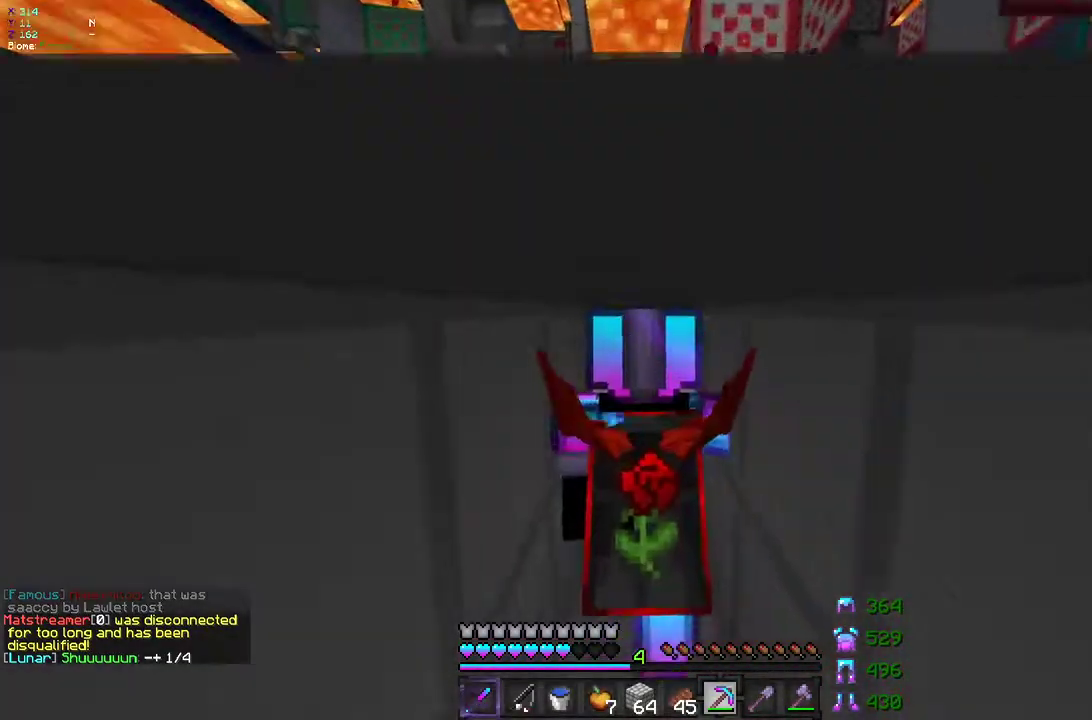
{"keys": ["s"], "mouse": ["left"], "events": [[350, "d", "down"], [467, "z", "up"], [500, "d", "up"], [500, "s", "down"]]}
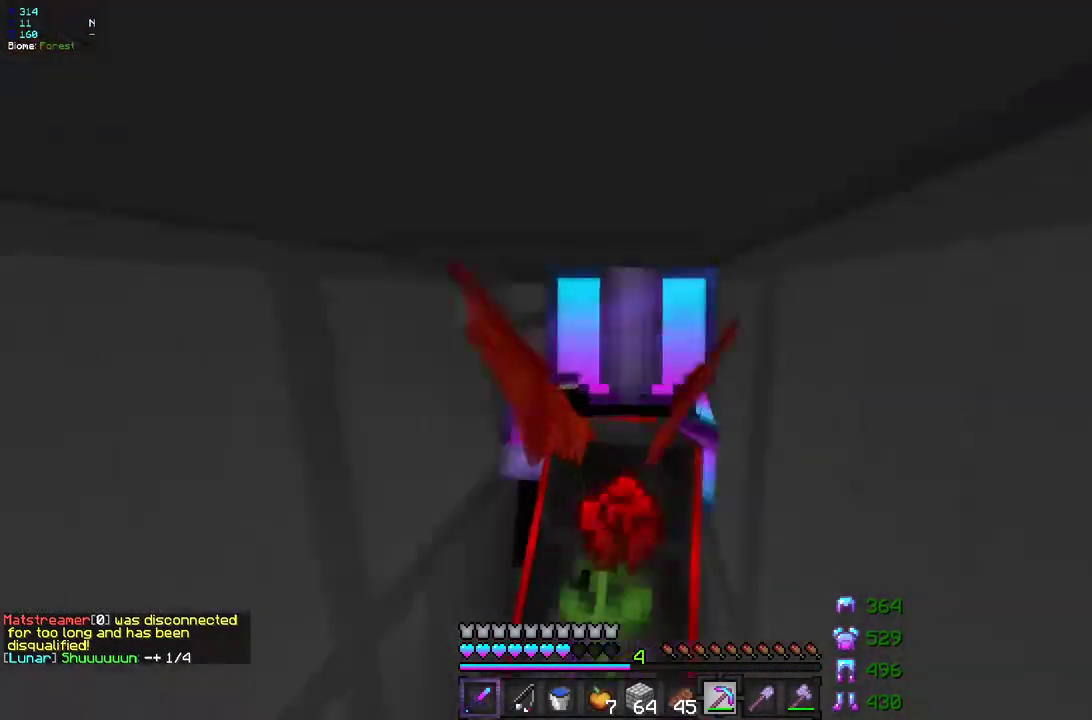
{"keys": ["s"], "mouse": ["left"], "events": []}